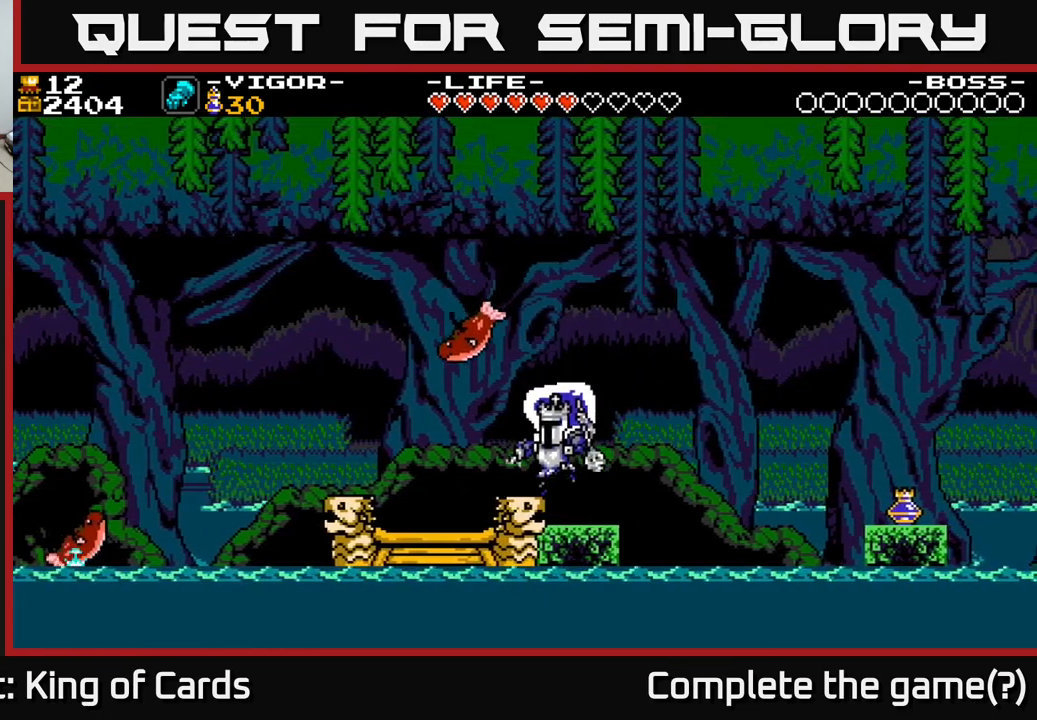
Gameplay with a controller (Xbox layout); each line is a JSON object with the inputs held at the frame after it. "events" lists button and stick changes between this image and that frame as [ms after this image, input, new state], when the widget could be followed in between. Not read: left_stick.
{"buttons": [], "right_stick": "center", "events": [[234, "DPAD_RIGHT", "down"], [350, "DPAD_RIGHT", "up"]]}
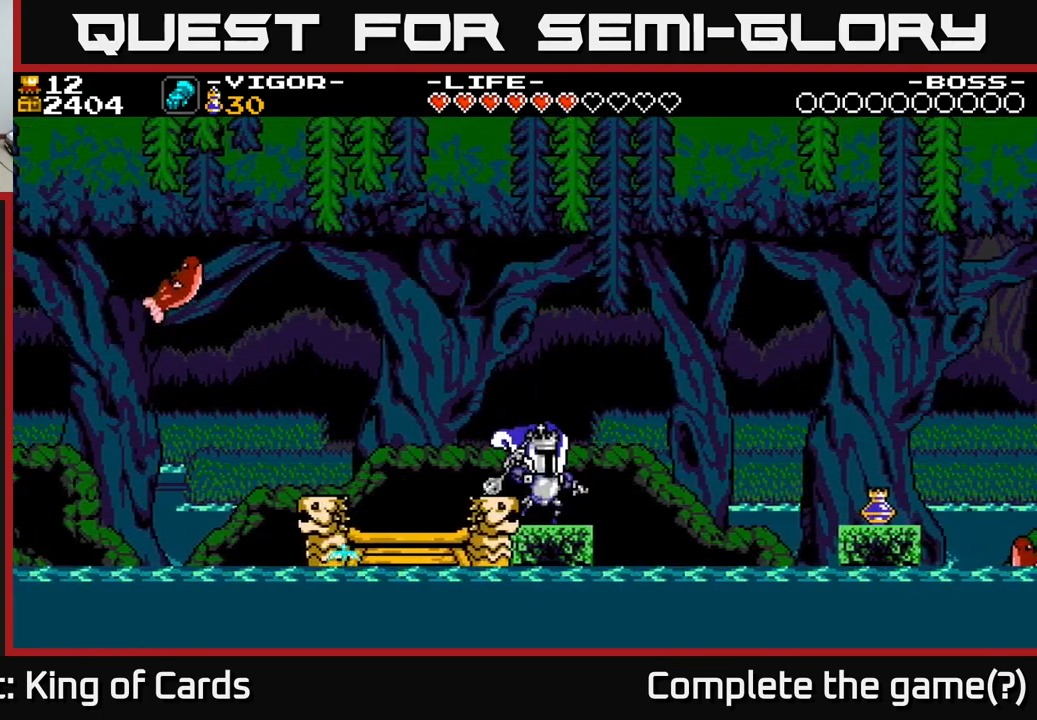
{"buttons": ["A", "DPAD_RIGHT"], "right_stick": "center", "events": [[84, "DPAD_RIGHT", "down"], [284, "A", "down"]]}
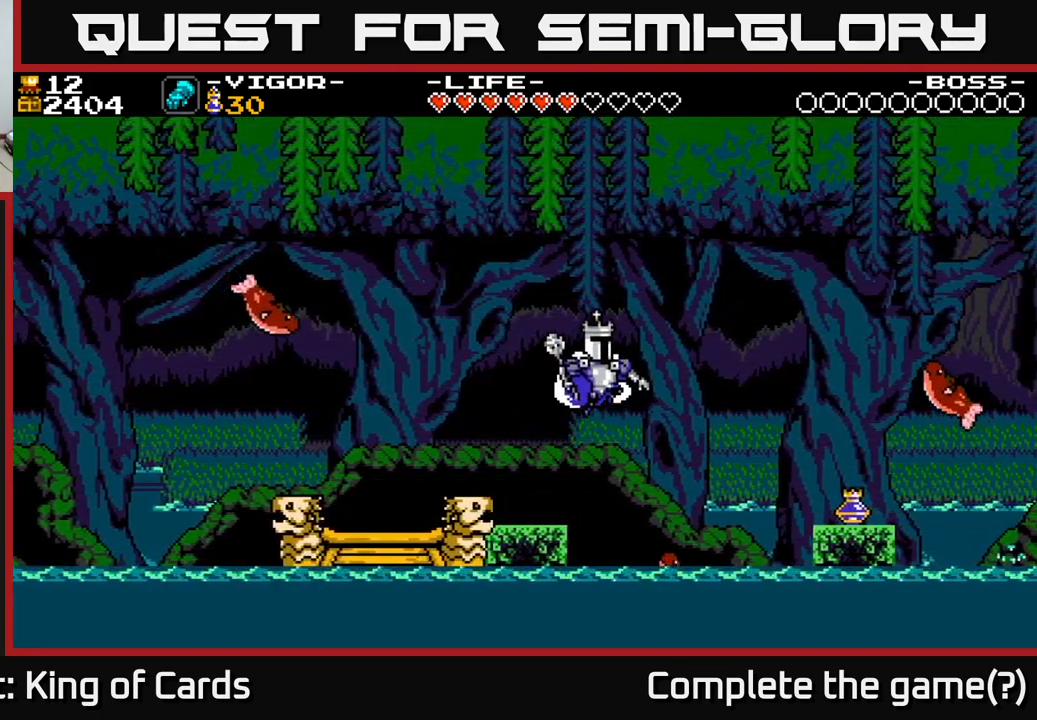
{"buttons": ["A", "X", "DPAD_RIGHT"], "right_stick": "center", "events": [[250, "X", "down"]]}
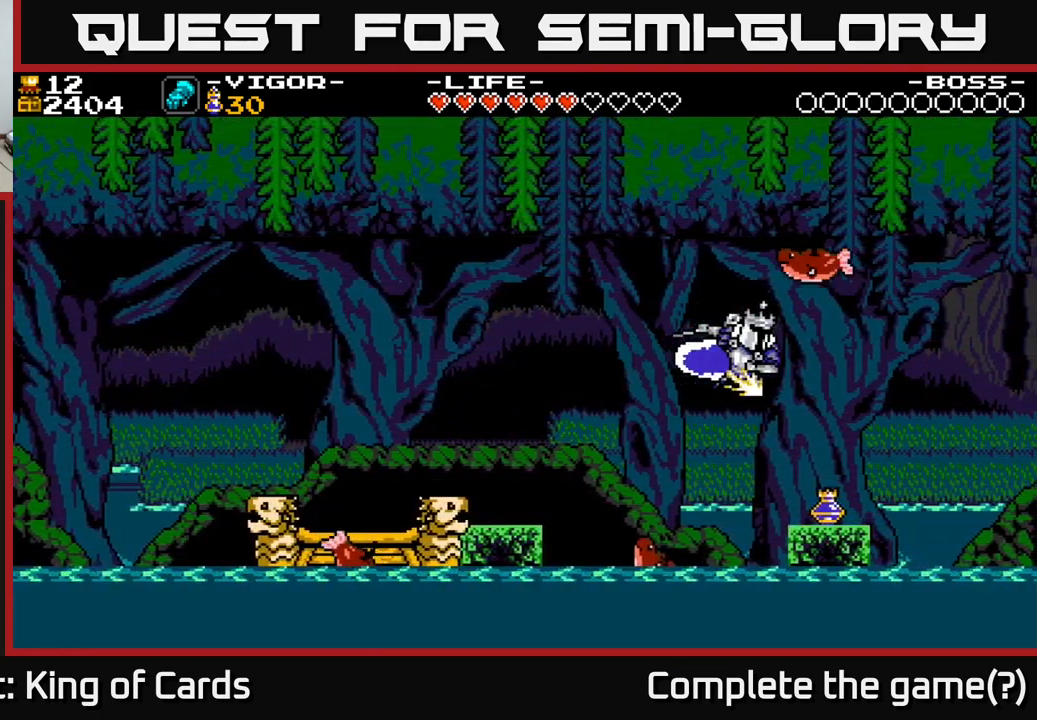
{"buttons": [], "right_stick": "center", "events": [[50, "DPAD_RIGHT", "up"], [217, "A", "up"], [217, "X", "up"], [384, "DPAD_LEFT", "down"], [484, "DPAD_LEFT", "up"]]}
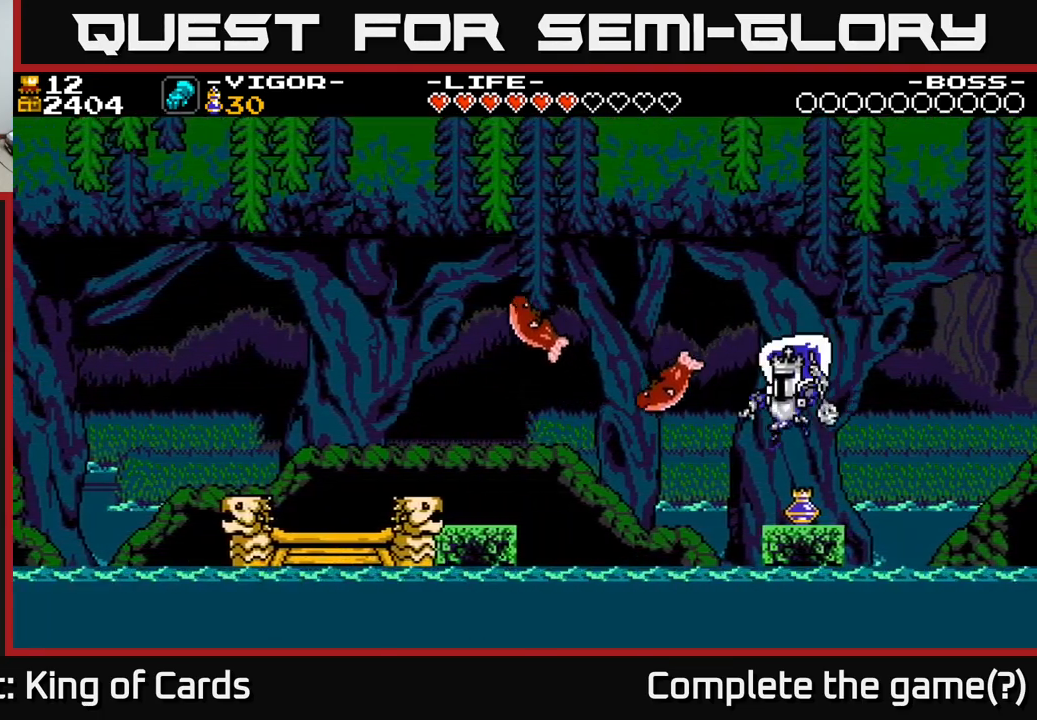
{"buttons": [], "right_stick": "center", "events": [[417, "DPAD_RIGHT", "down"], [450, "DPAD_RIGHT", "up"]]}
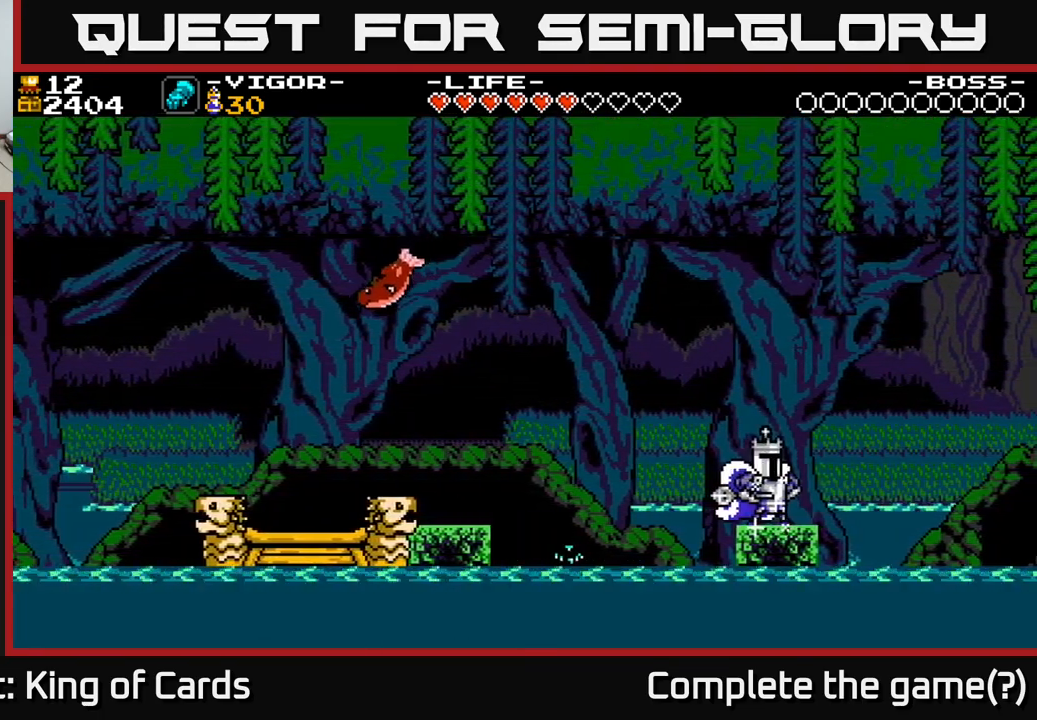
{"buttons": [], "right_stick": "center", "events": []}
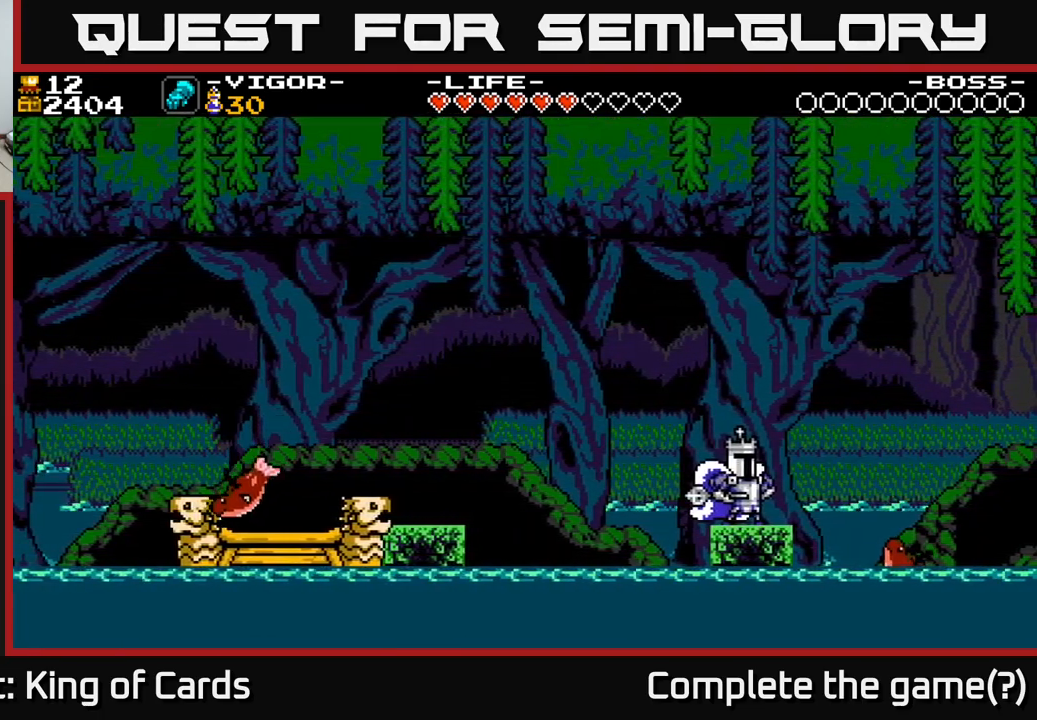
{"buttons": [], "right_stick": "center", "events": []}
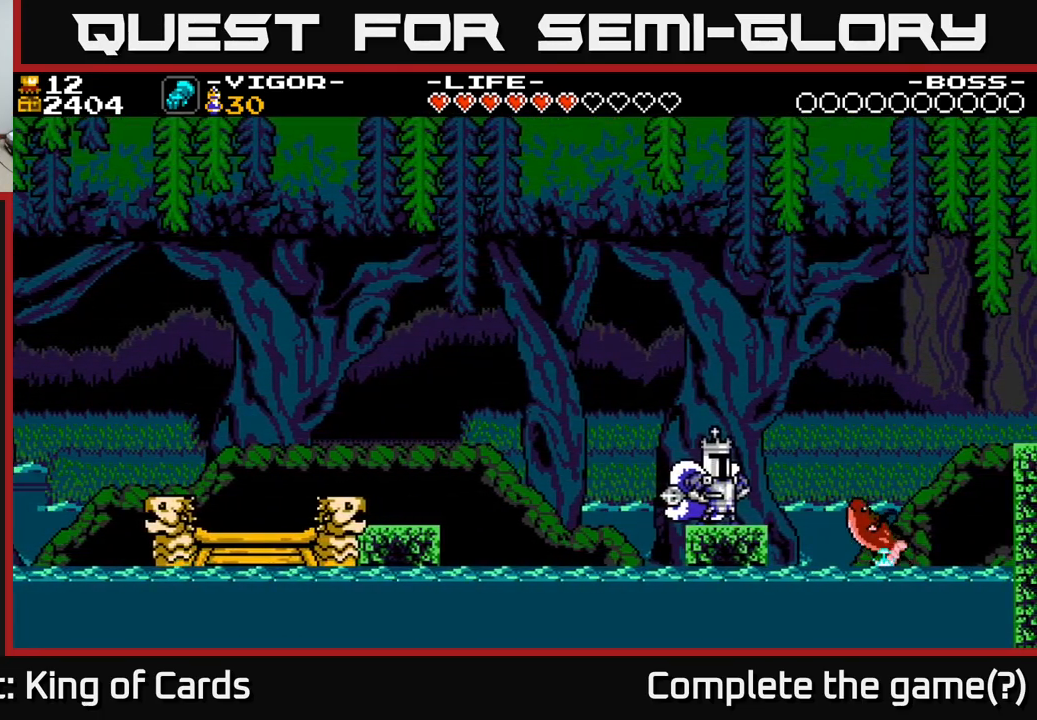
{"buttons": [], "right_stick": "center", "events": [[200, "Y", "down"], [317, "Y", "up"]]}
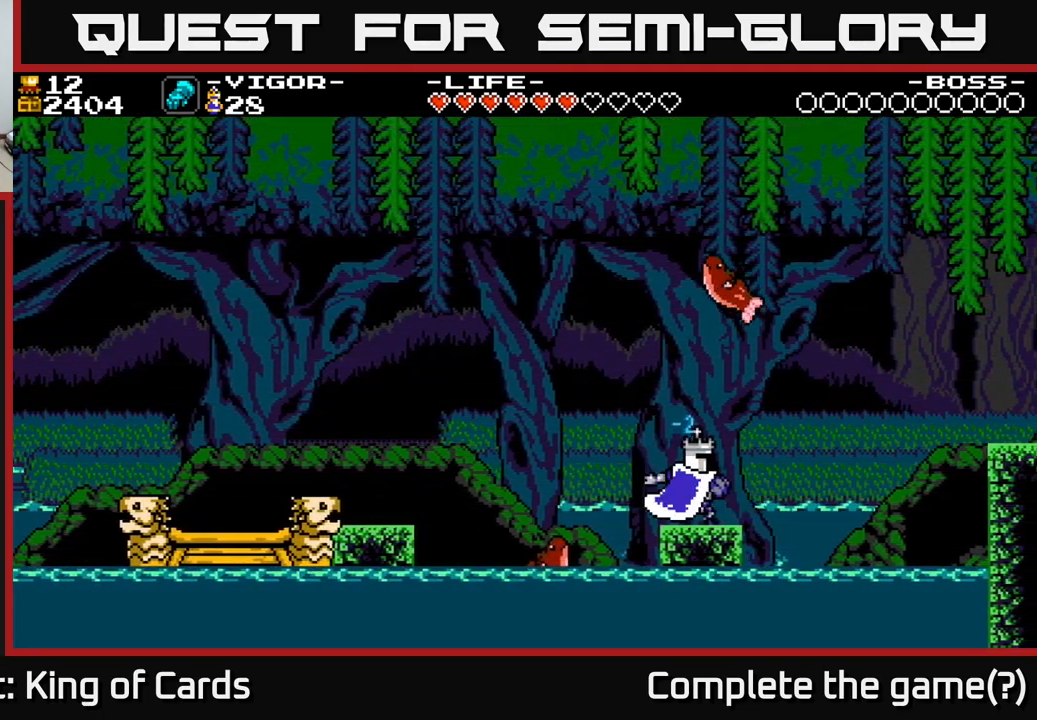
{"buttons": ["A", "DPAD_RIGHT"], "right_stick": "center", "events": [[250, "DPAD_RIGHT", "down"], [467, "A", "down"]]}
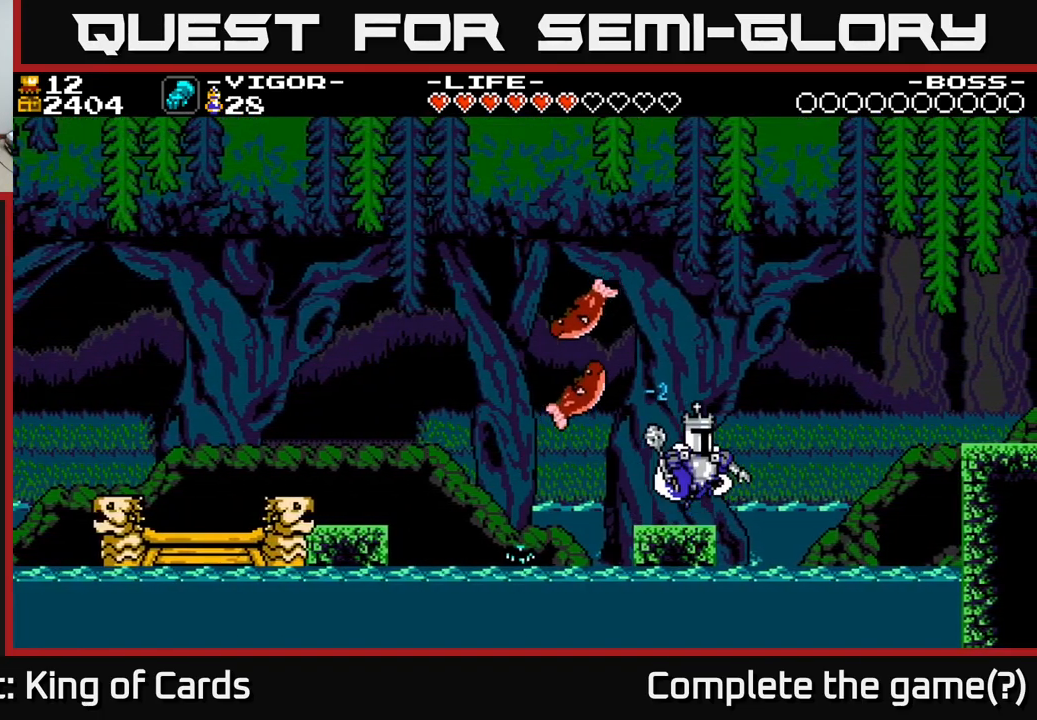
{"buttons": ["DPAD_RIGHT"], "right_stick": "center", "events": [[250, "X", "down"], [433, "X", "up"], [466, "A", "up"]]}
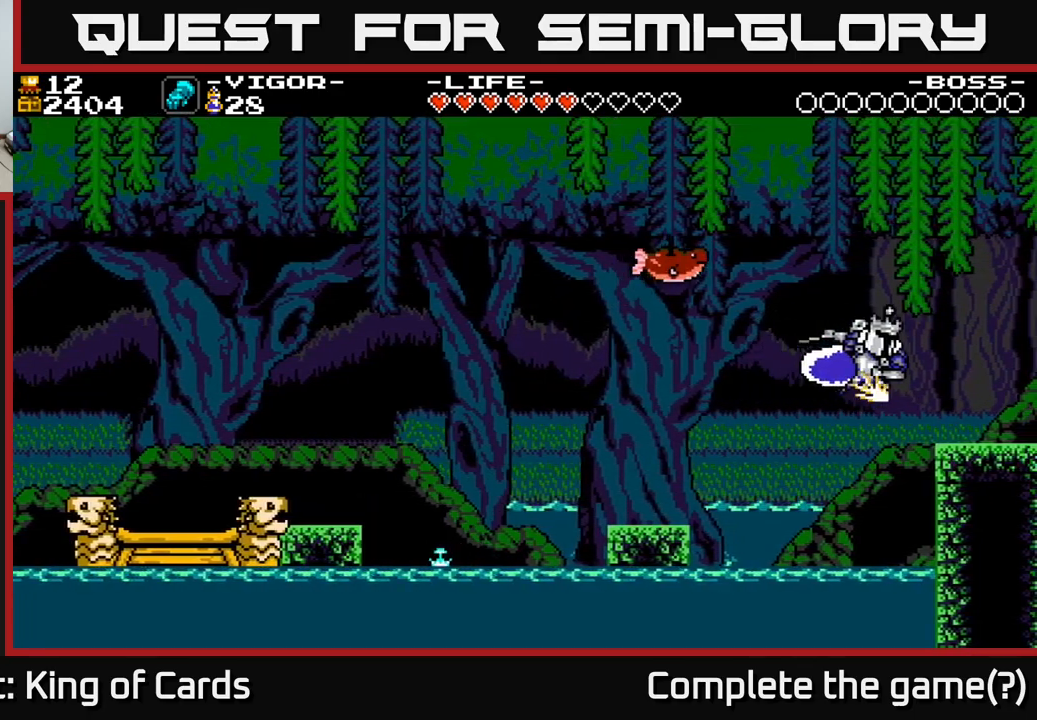
{"buttons": [], "right_stick": "center", "events": [[434, "DPAD_RIGHT", "up"]]}
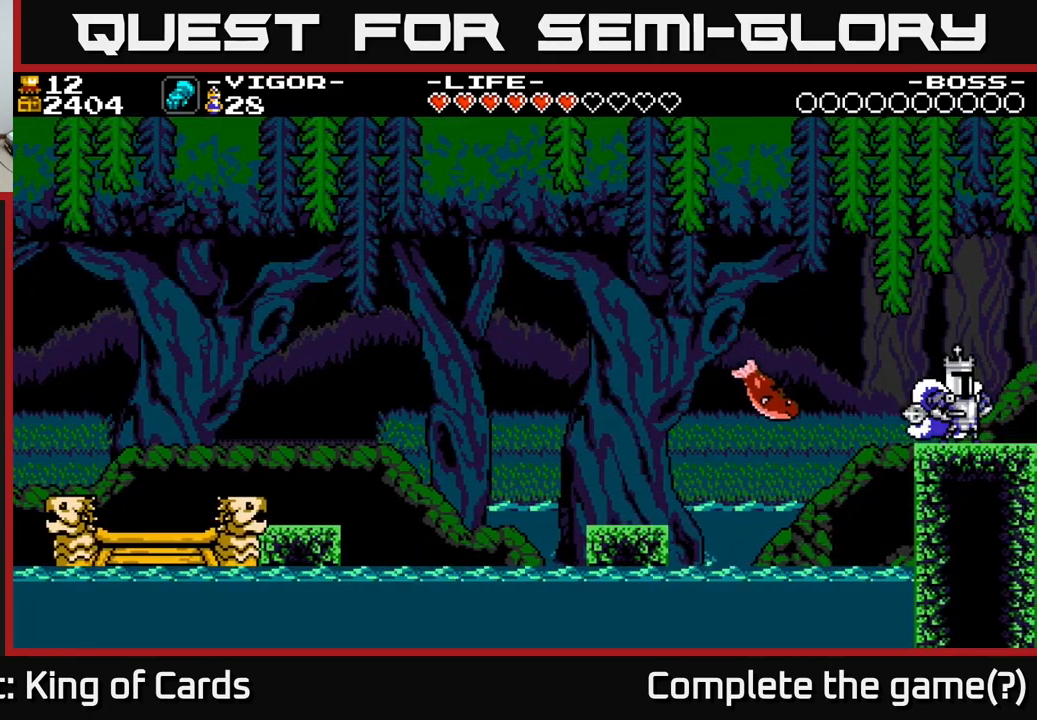
{"buttons": [], "right_stick": "center", "events": [[117, "DPAD_LEFT", "down"], [150, "DPAD_LEFT", "up"]]}
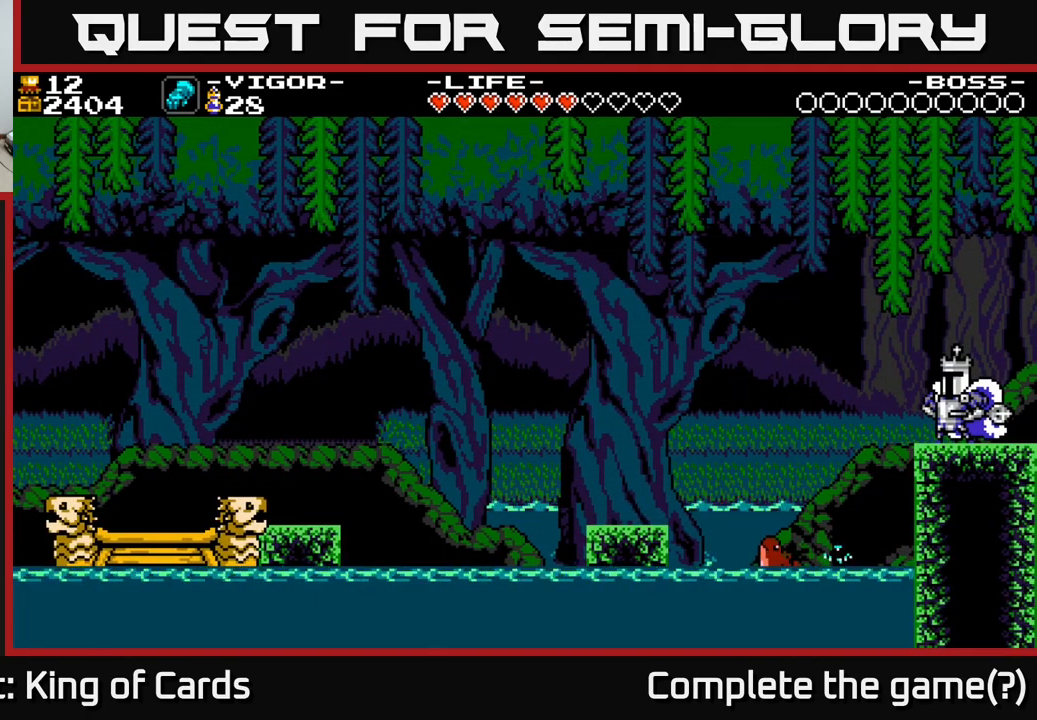
{"buttons": [], "right_stick": "center", "events": []}
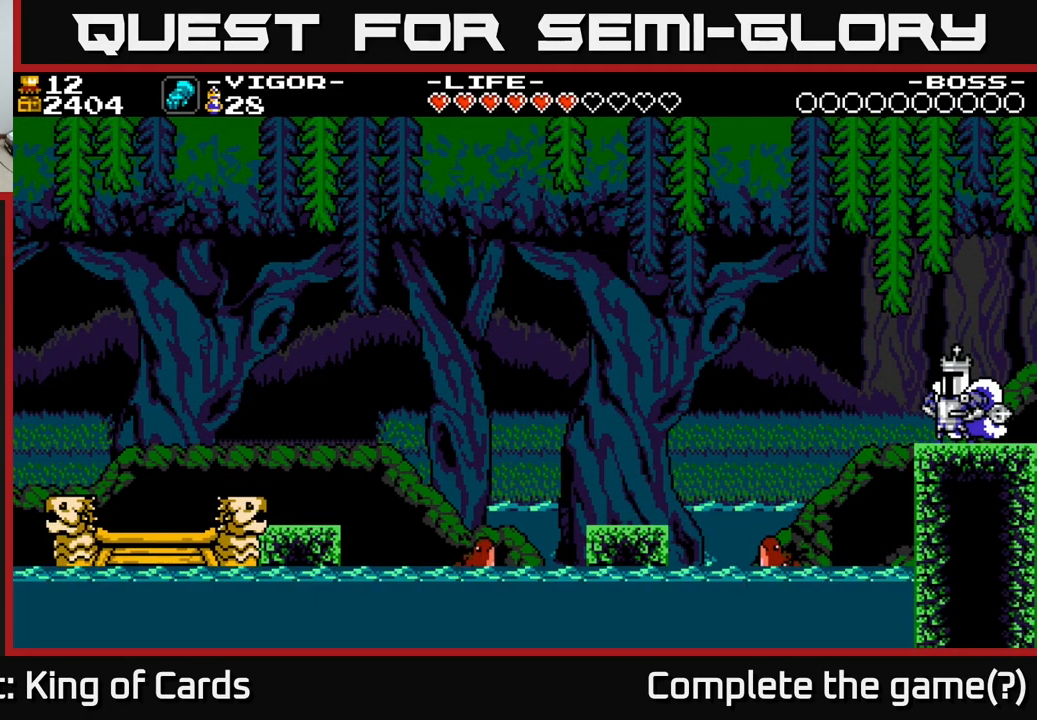
{"buttons": ["DPAD_RIGHT"], "right_stick": "center", "events": [[434, "DPAD_RIGHT", "down"]]}
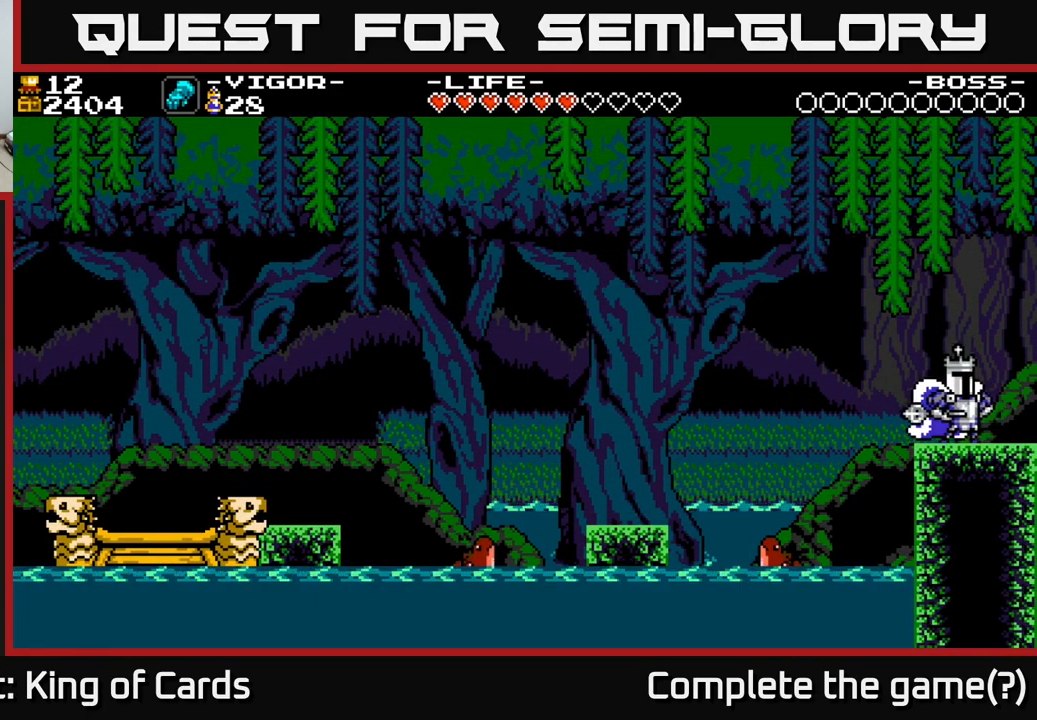
{"buttons": ["DPAD_RIGHT"], "right_stick": "center", "events": []}
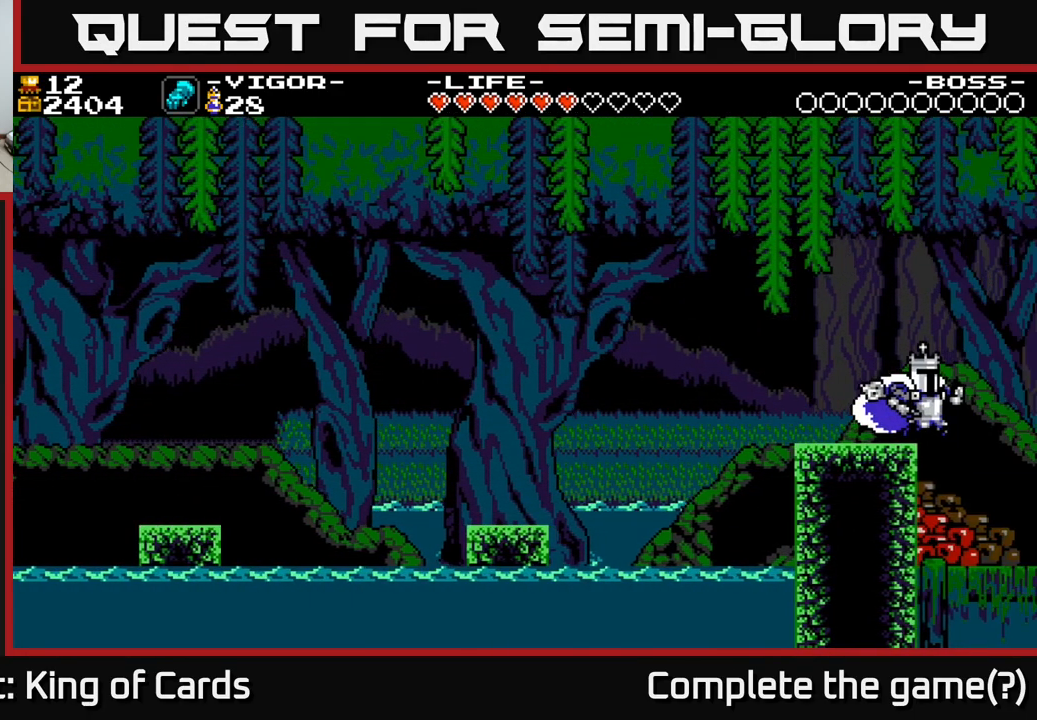
{"buttons": [], "right_stick": "center", "events": [[250, "DPAD_RIGHT", "up"]]}